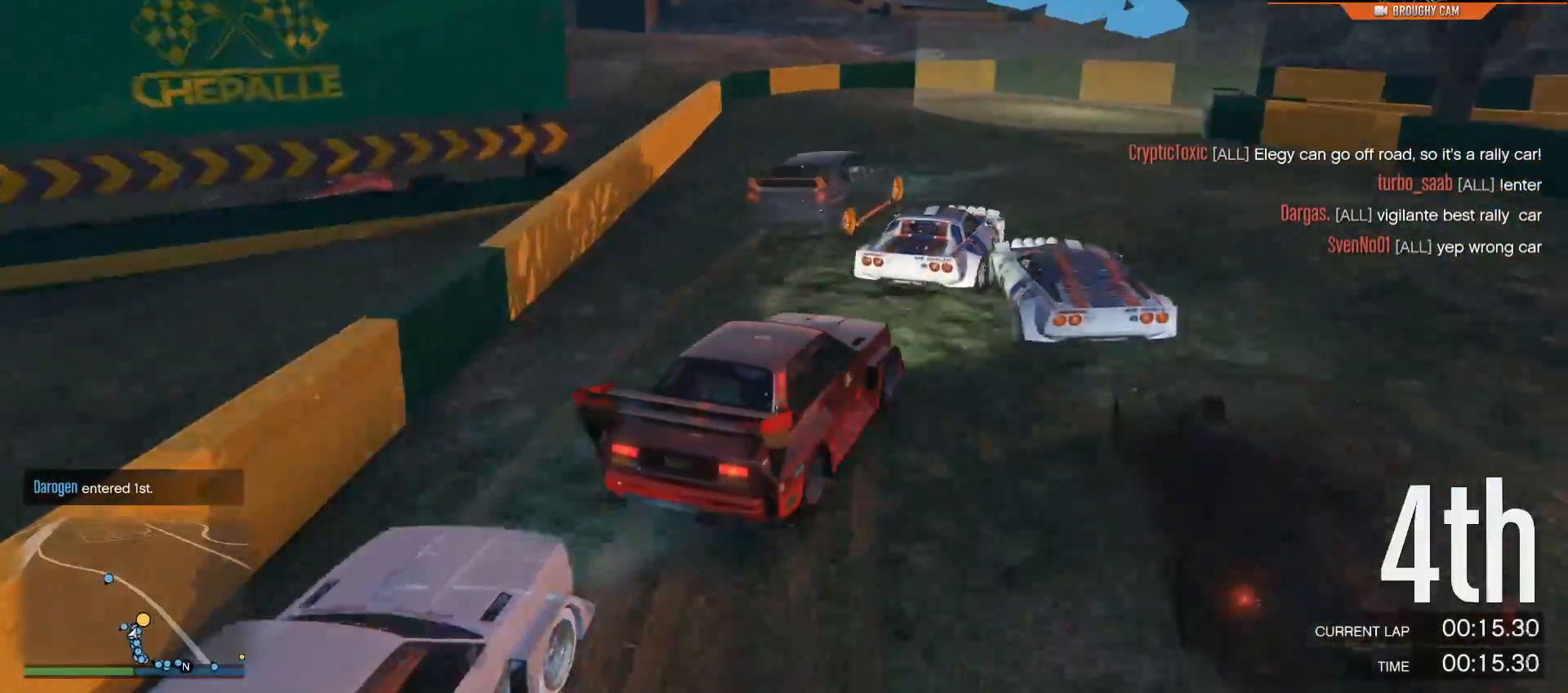
Gameplay with a controller (Xbox layout); each line is a JSON object with the inputs held at the frame after it. "events" lists button and stick changes between this image and that frame as [ms after this image, input, new state], when the widget could be followed in between.
{"buttons": [], "left_stick": "right", "right_stick": "down-right", "events": [[33, "left_stick", "up-left"], [200, "left_stick", "center"], [233, "right_stick", "down-right"], [267, "left_stick", "right"]]}
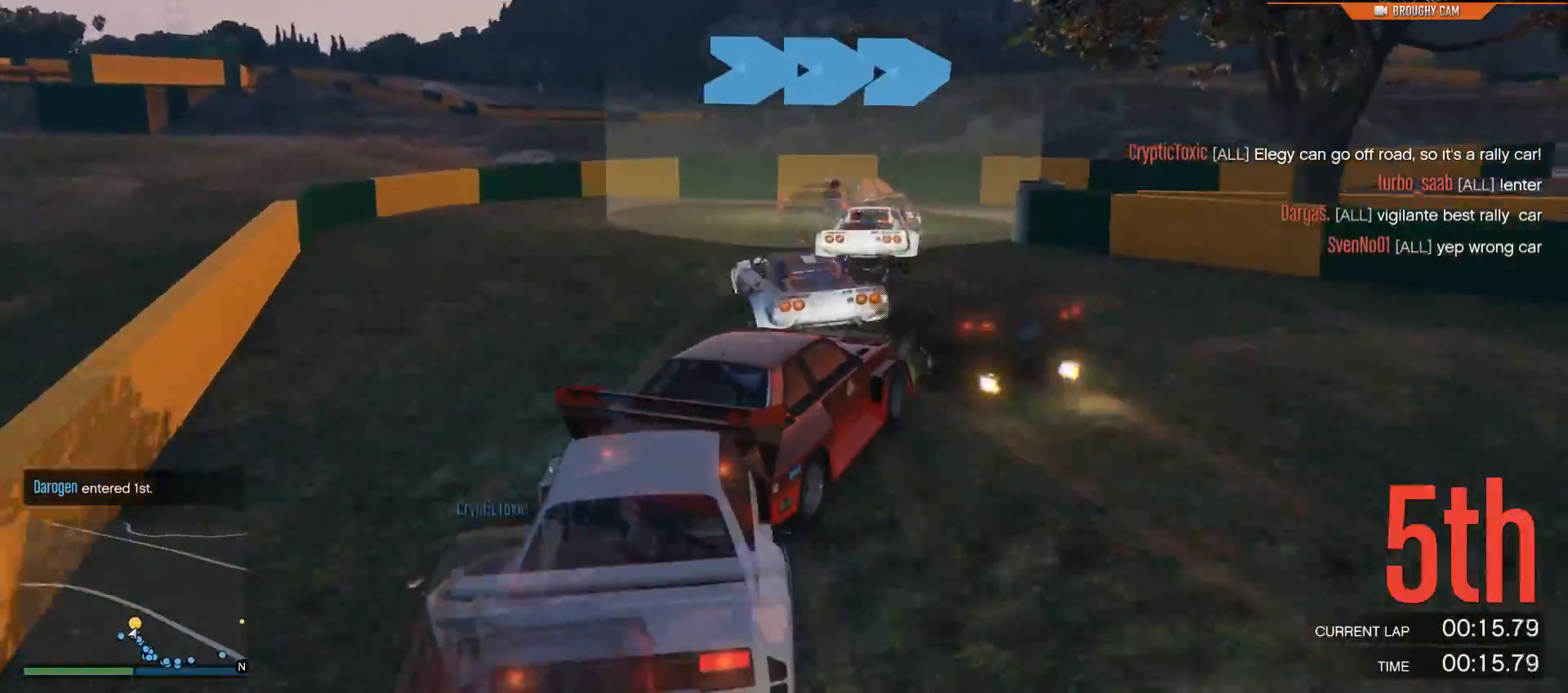
{"buttons": ["R2"], "left_stick": "right", "right_stick": "down-right", "events": [[34, "left_stick", "center"], [167, "left_stick", "right"], [201, "R2", "down"], [367, "left_stick", "up-left"], [468, "left_stick", "right"]]}
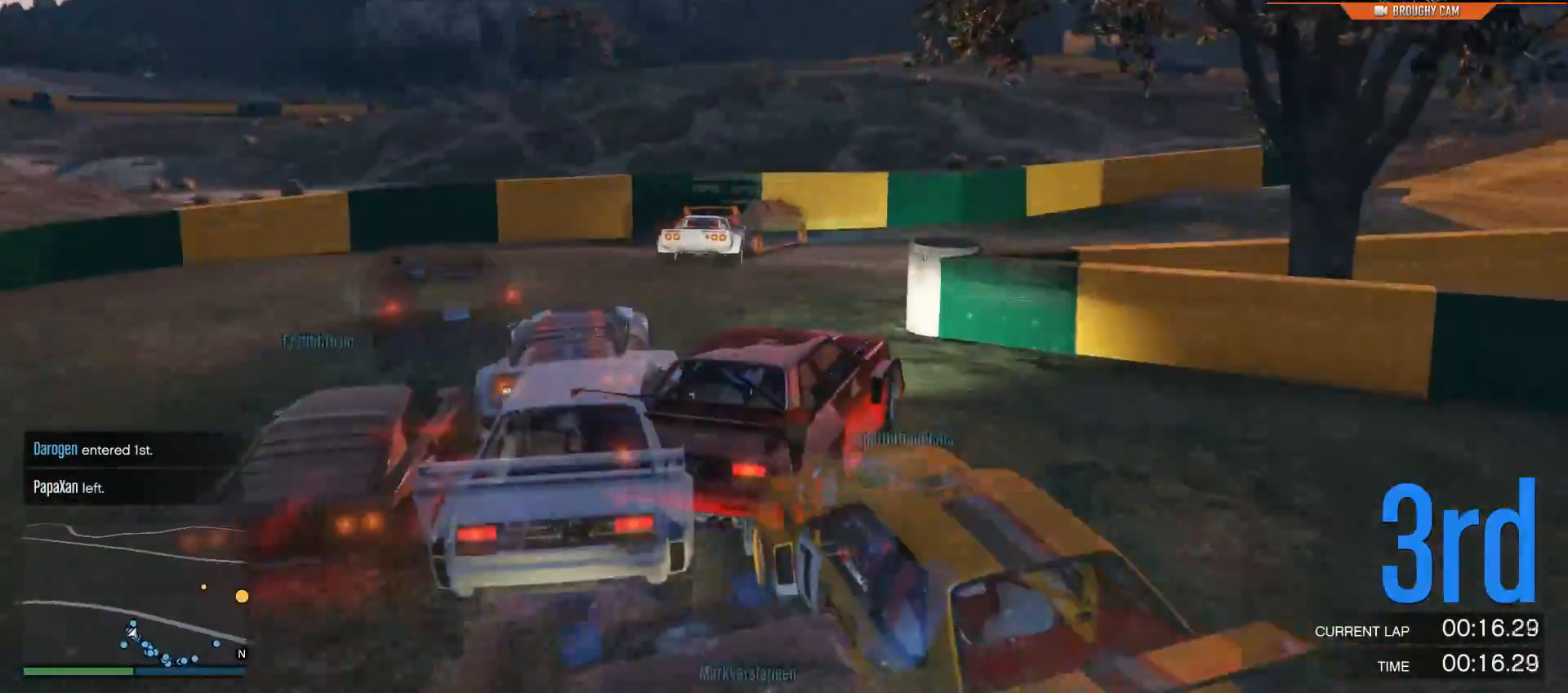
{"buttons": ["R2"], "left_stick": "right", "right_stick": "down-right", "events": [[300, "left_stick", "center"], [367, "left_stick", "right"]]}
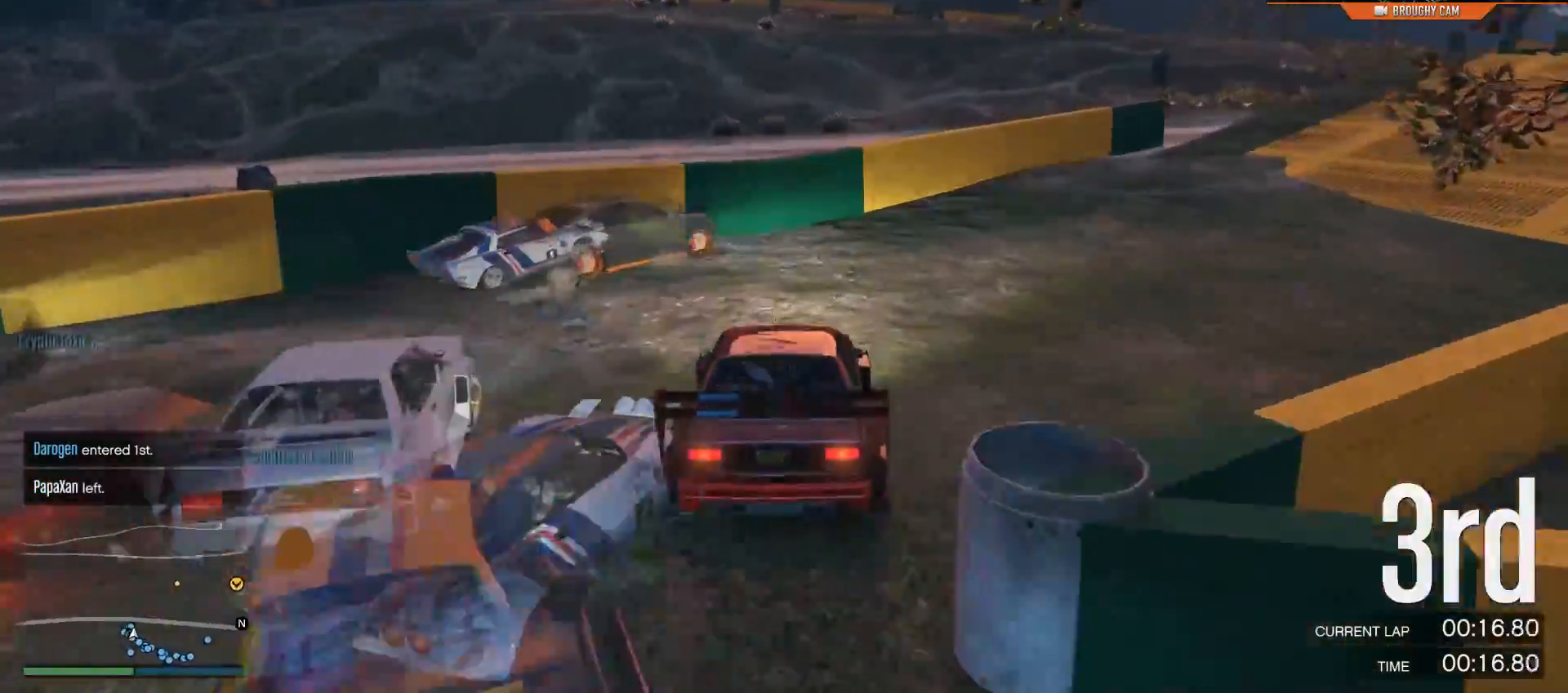
{"buttons": ["R2"], "left_stick": "right", "right_stick": "down-right", "events": [[317, "left_stick", "center"], [384, "left_stick", "right"]]}
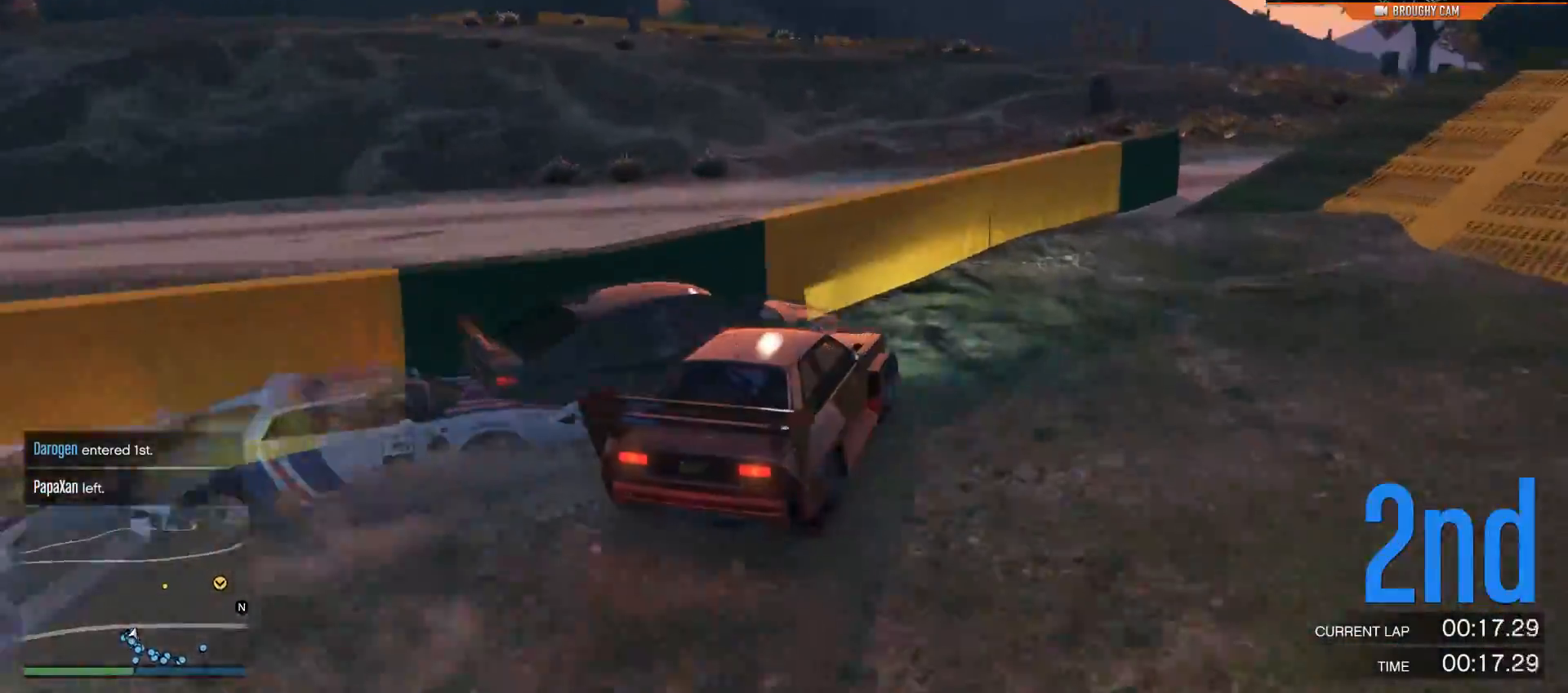
{"buttons": ["R2"], "left_stick": "center", "right_stick": "down-right", "events": [[284, "left_stick", "center"]]}
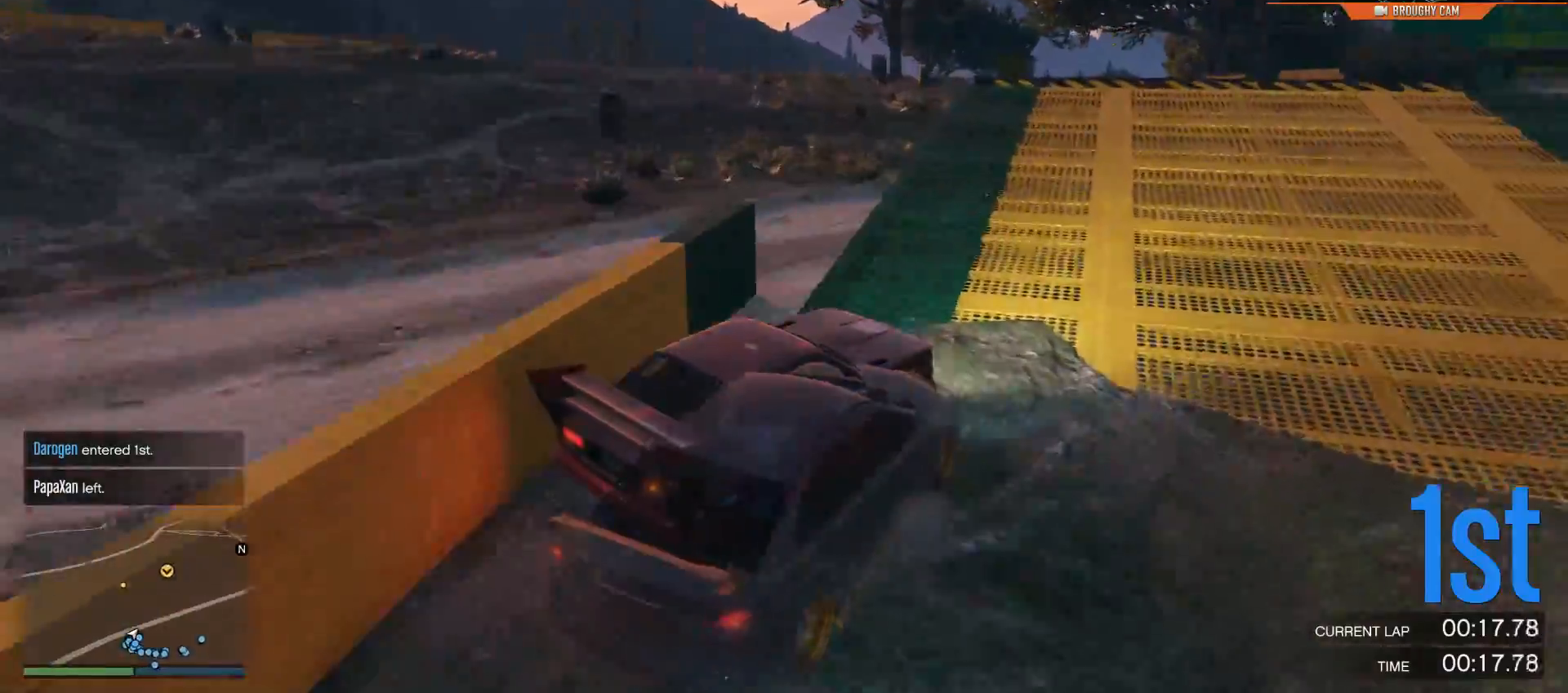
{"buttons": ["R2"], "left_stick": "center", "right_stick": "center", "events": [[251, "right_stick", "center"], [317, "left_stick", "left"], [501, "left_stick", "center"]]}
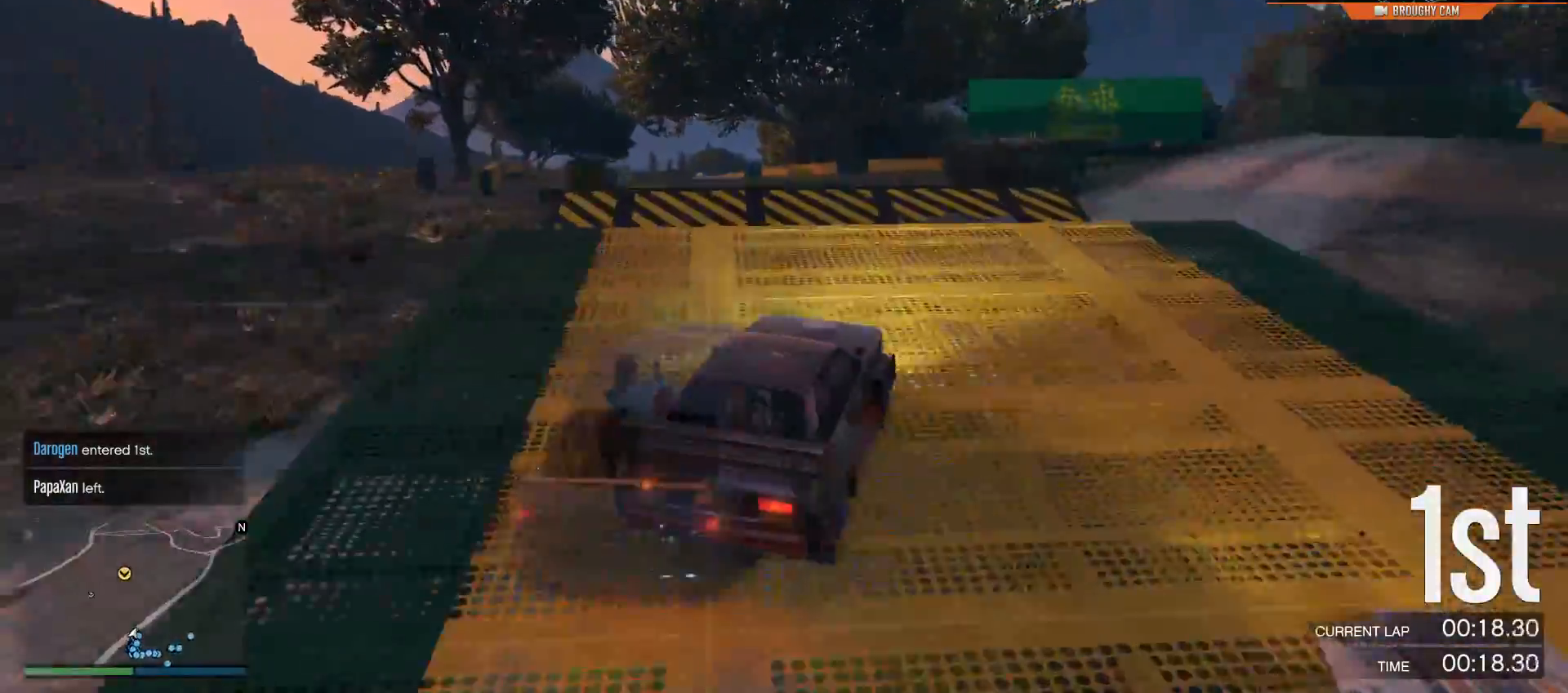
{"buttons": [], "left_stick": "down-left", "right_stick": "left", "events": [[100, "left_stick", "left"], [267, "left_stick", "center"], [334, "R2", "up"], [467, "right_stick", "left"], [484, "left_stick", "down-left"]]}
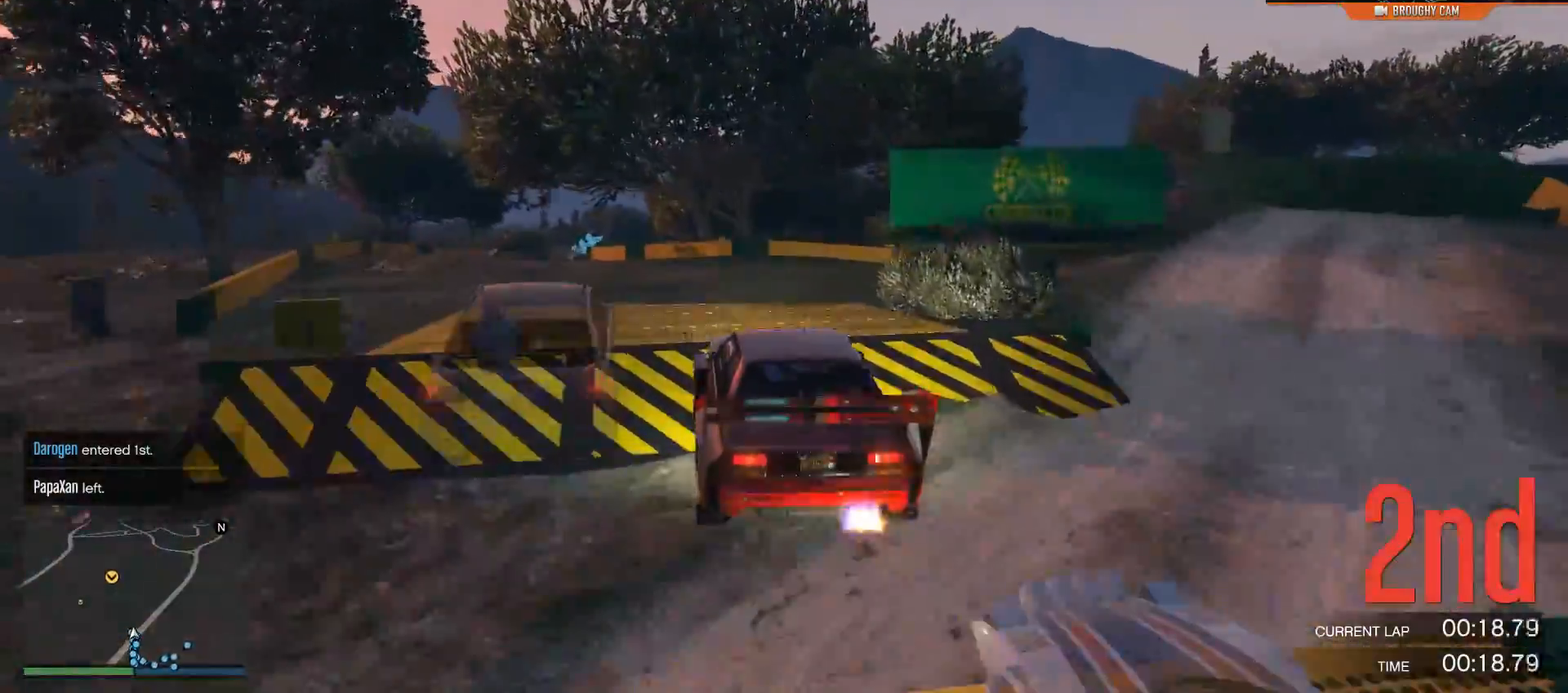
{"buttons": [], "left_stick": "left", "right_stick": "left", "events": [[101, "R2", "down"], [234, "left_stick", "left"], [301, "R2", "up"]]}
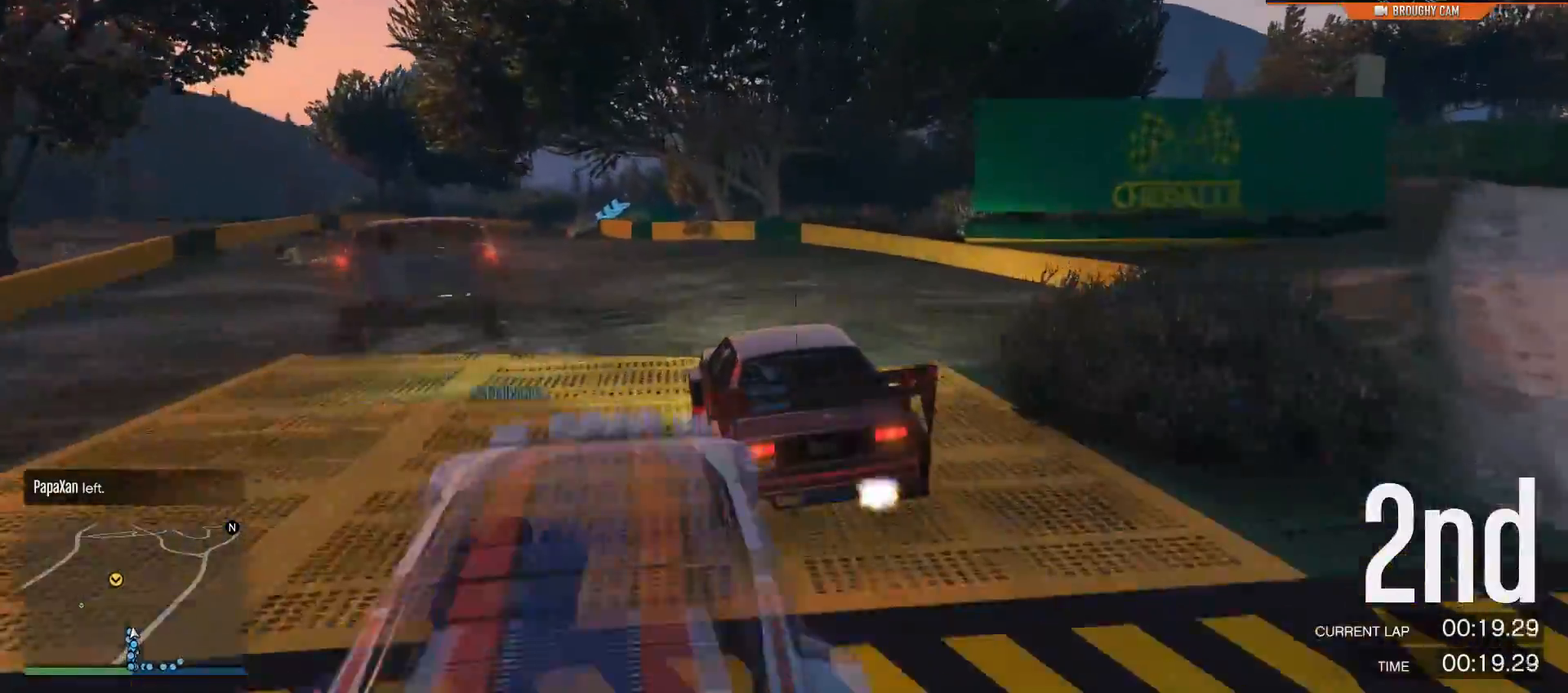
{"buttons": ["R2"], "left_stick": "center", "right_stick": "left", "events": [[33, "left_stick", "center"], [100, "left_stick", "left"], [267, "R2", "down"], [450, "left_stick", "center"]]}
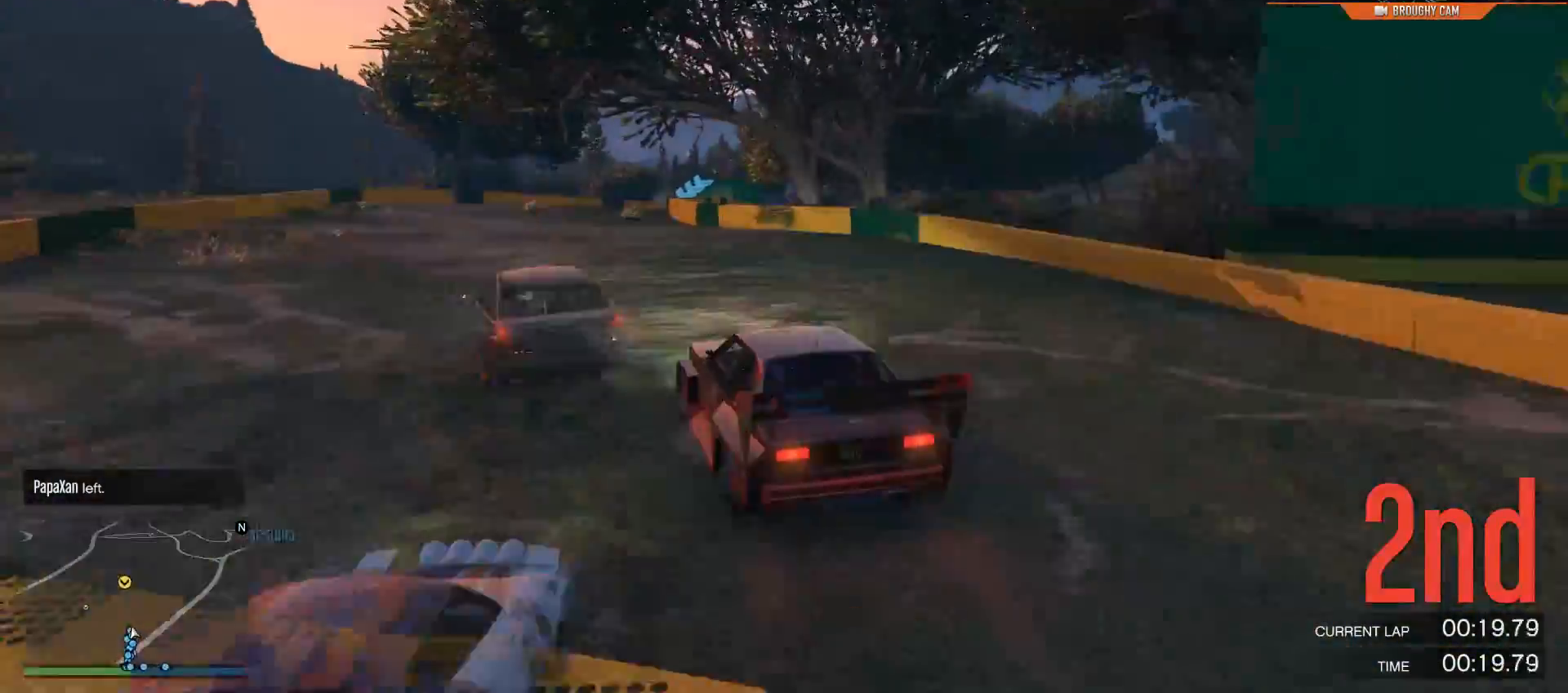
{"buttons": ["R2"], "left_stick": "right", "right_stick": "left", "events": [[451, "left_stick", "right"]]}
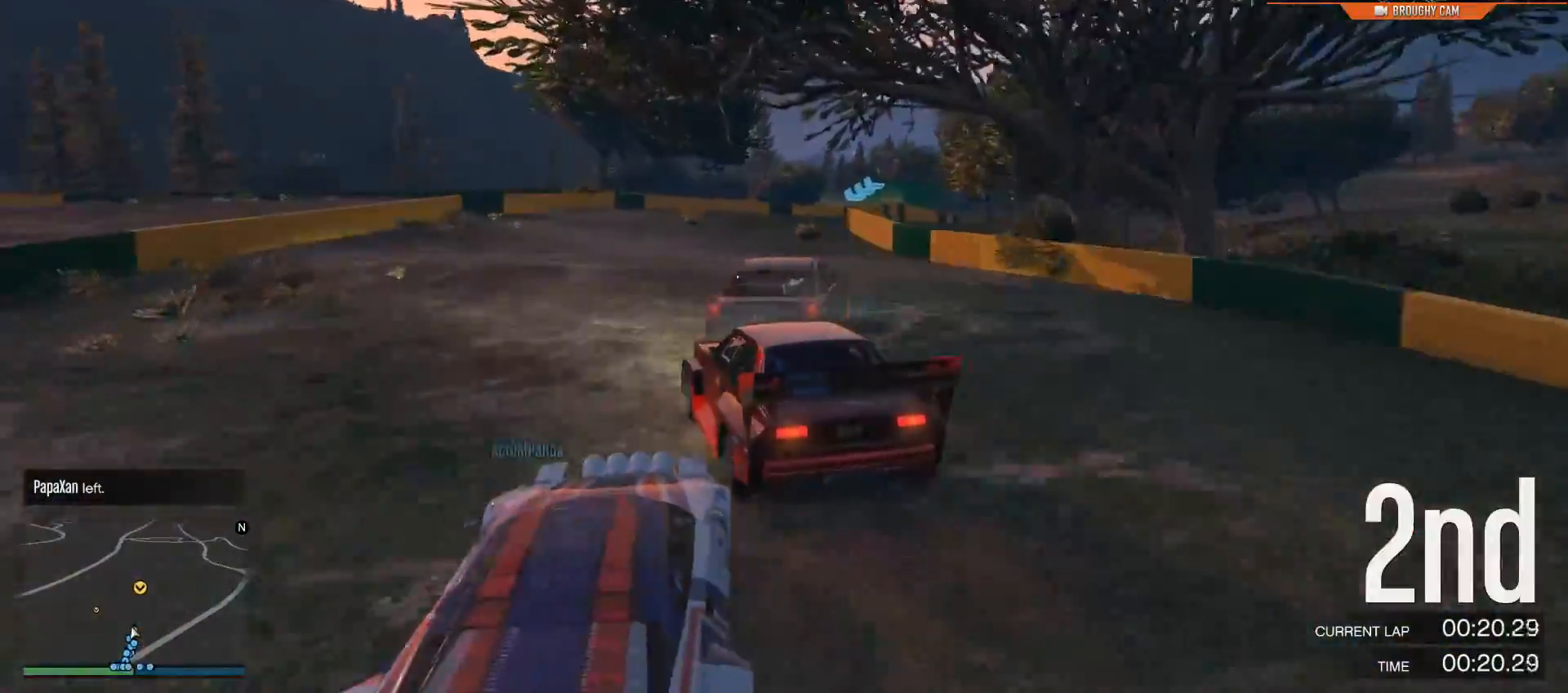
{"buttons": ["R2"], "left_stick": "right", "right_stick": "left", "events": [[183, "left_stick", "center"], [384, "left_stick", "right"]]}
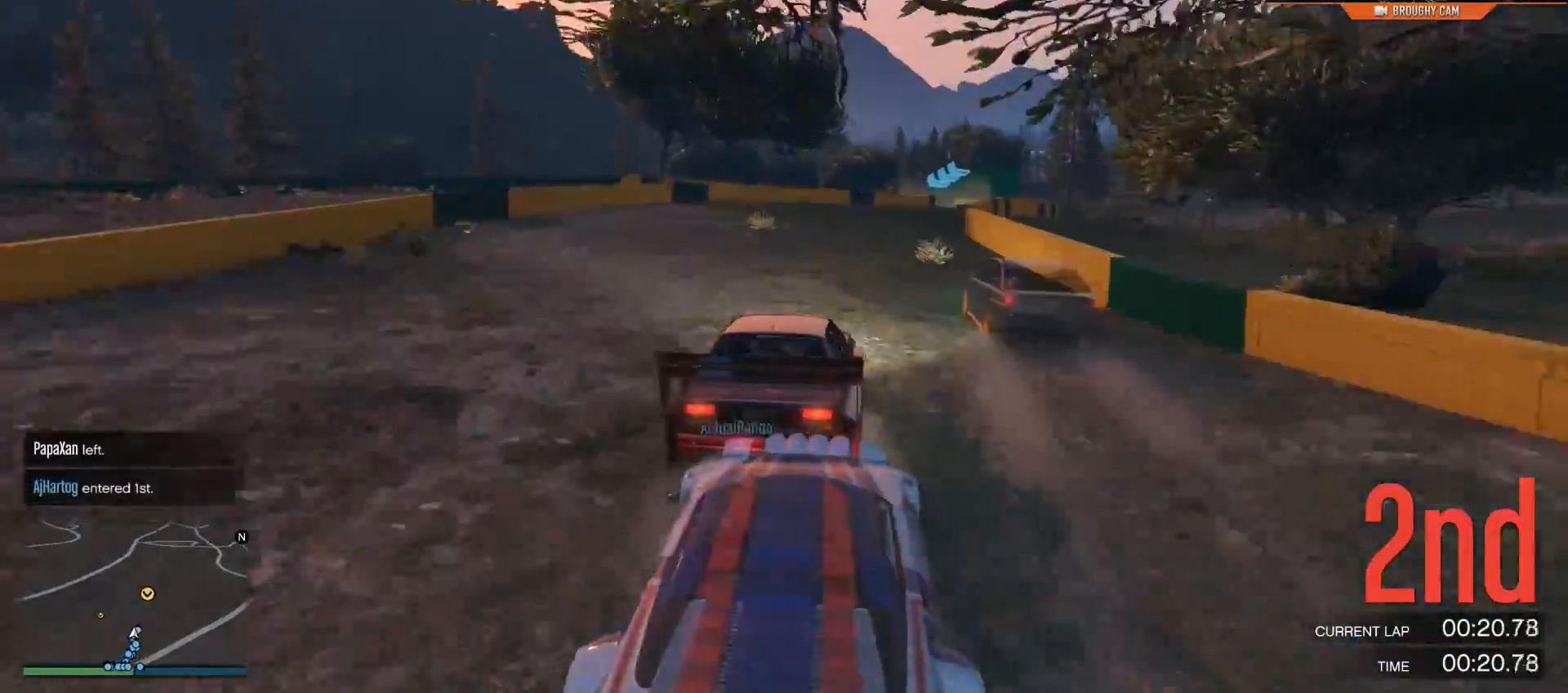
{"buttons": ["R2"], "left_stick": "center", "right_stick": "center", "events": [[50, "left_stick", "center"], [50, "right_stick", "center"]]}
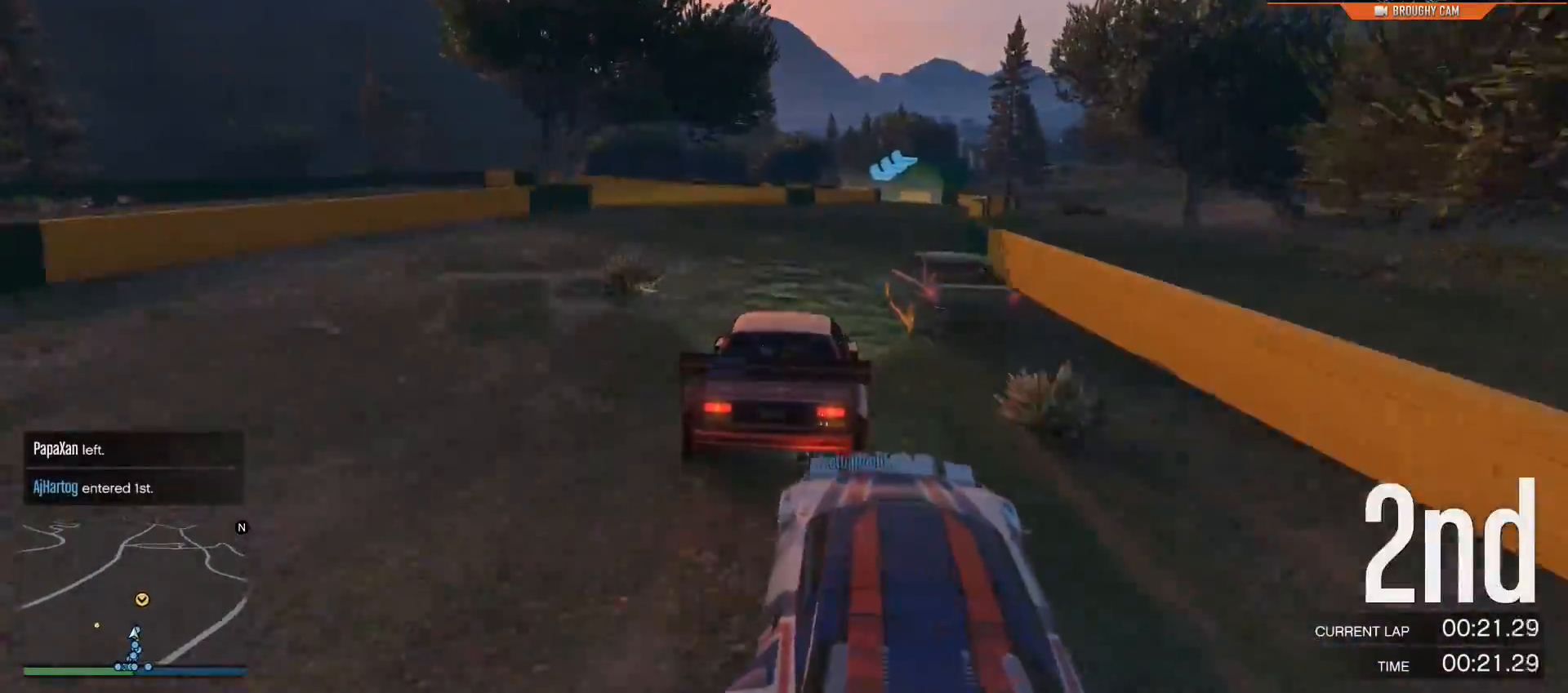
{"buttons": ["R2"], "left_stick": "right", "right_stick": "center", "events": [[334, "left_stick", "right"]]}
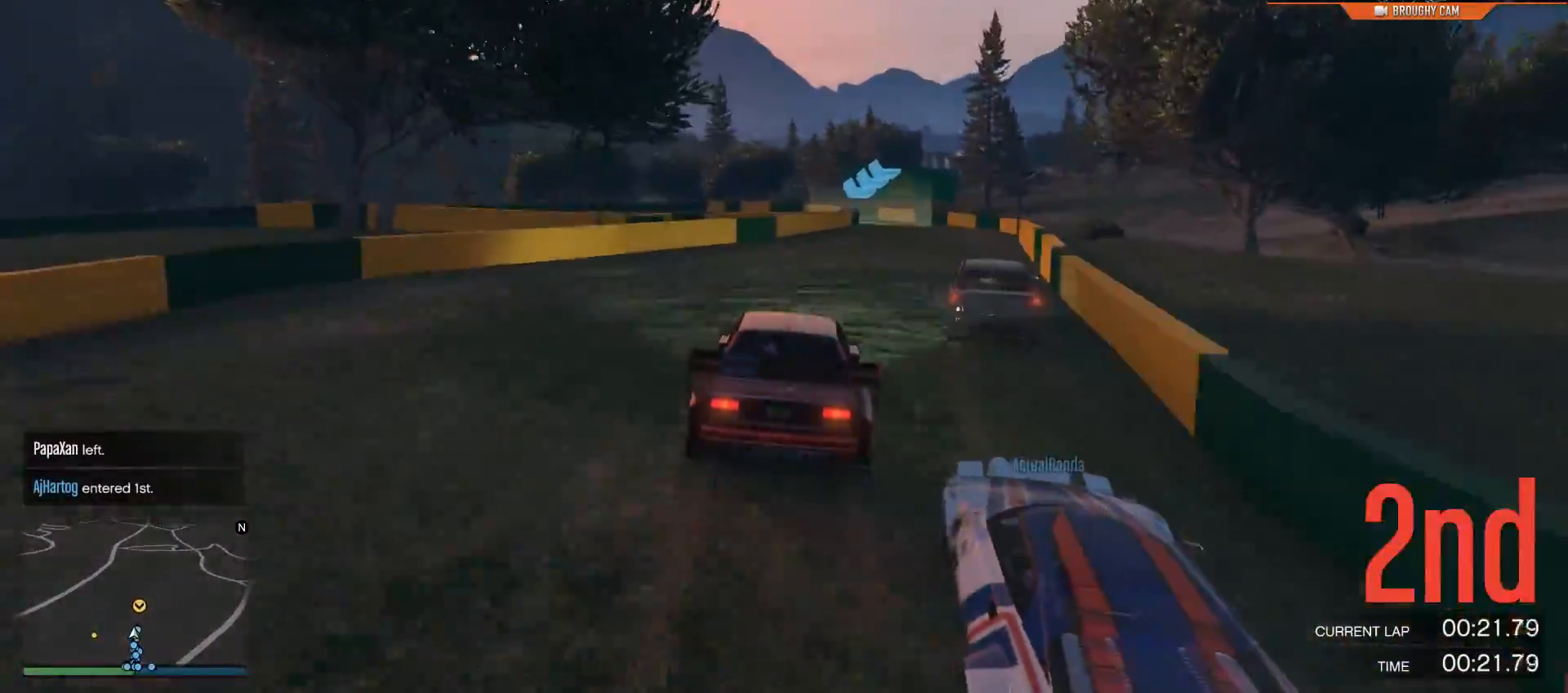
{"buttons": ["R2"], "left_stick": "right", "right_stick": "center", "events": [[34, "left_stick", "center"], [134, "left_stick", "right"], [301, "left_stick", "center"], [401, "left_stick", "right"]]}
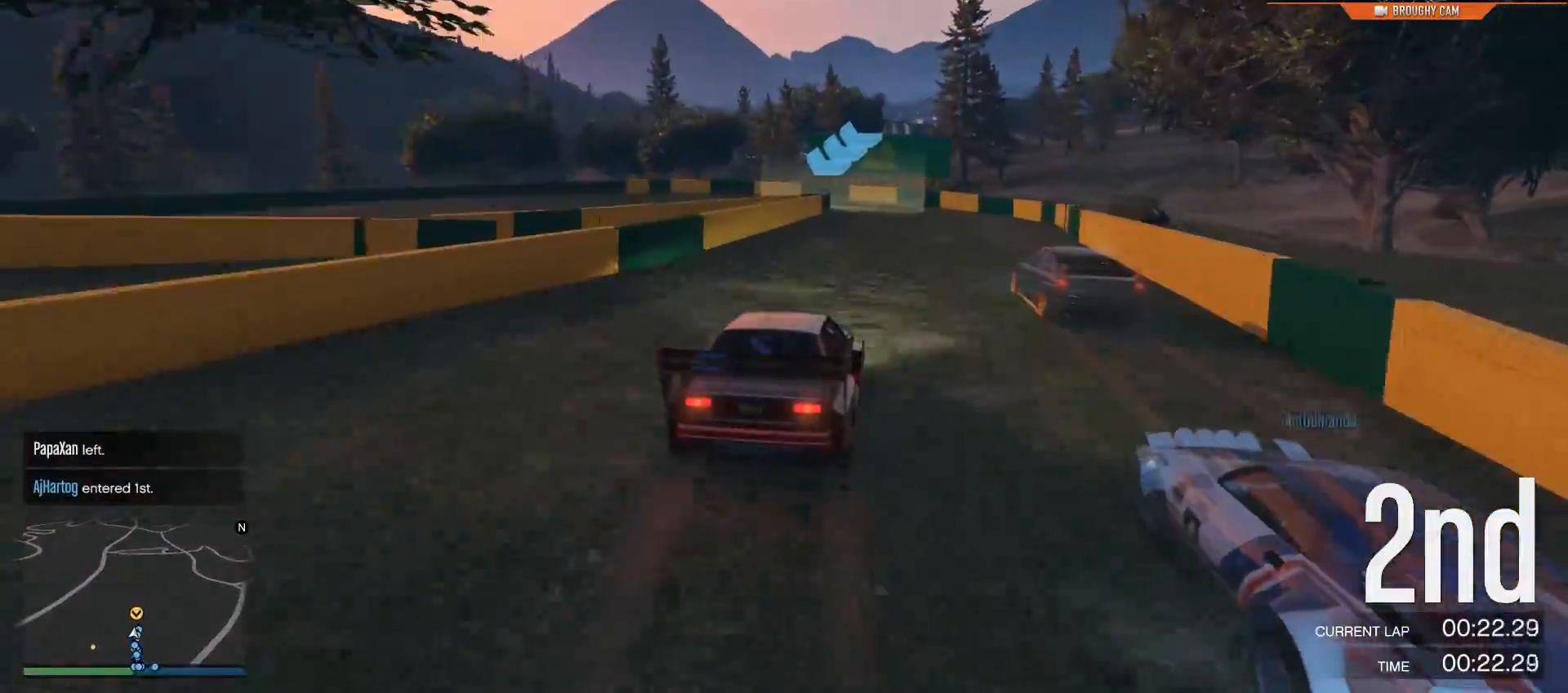
{"buttons": ["L2"], "left_stick": "center", "right_stick": "left", "events": [[200, "left_stick", "center"], [267, "R2", "up"], [300, "L2", "down"], [400, "left_stick", "left"], [400, "right_stick", "left"], [450, "left_stick", "center"]]}
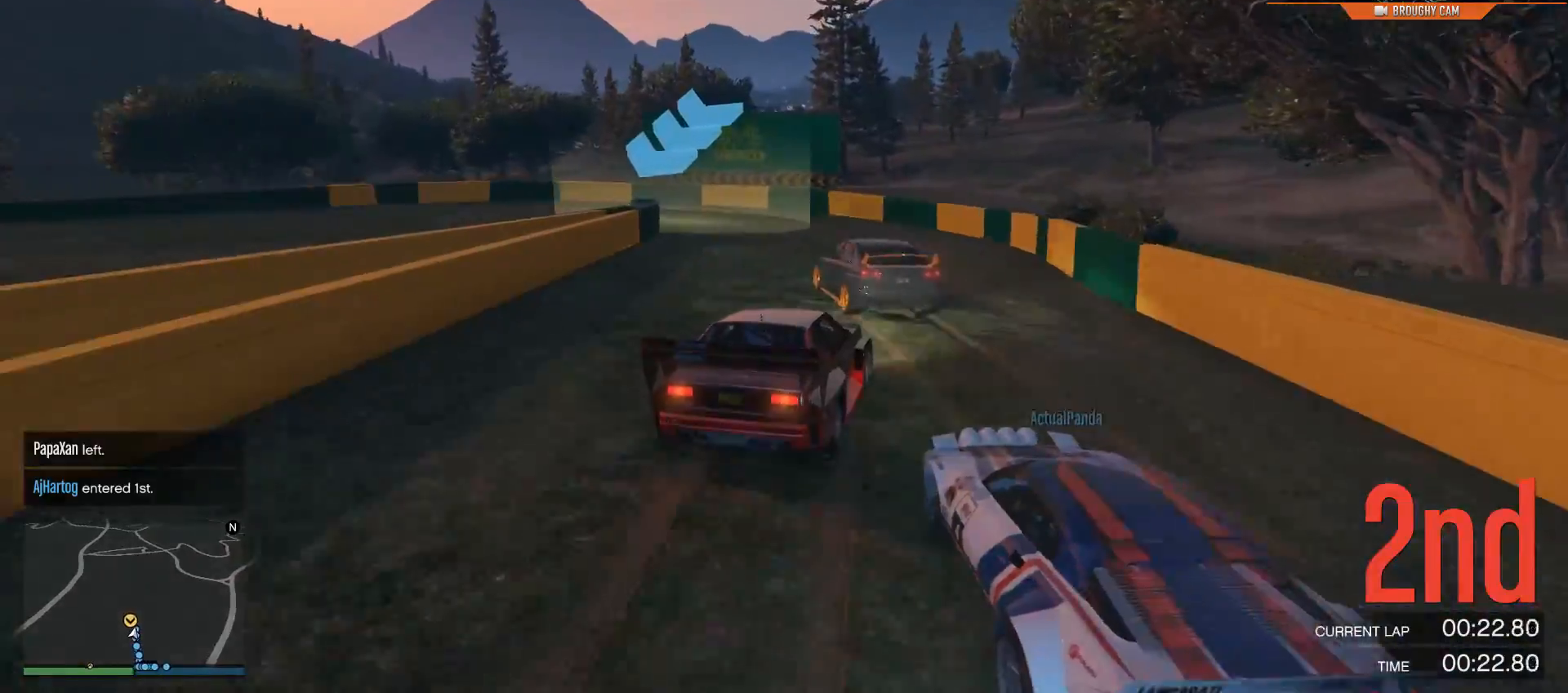
{"buttons": ["L2"], "left_stick": "left", "right_stick": "left", "events": [[84, "left_stick", "left"]]}
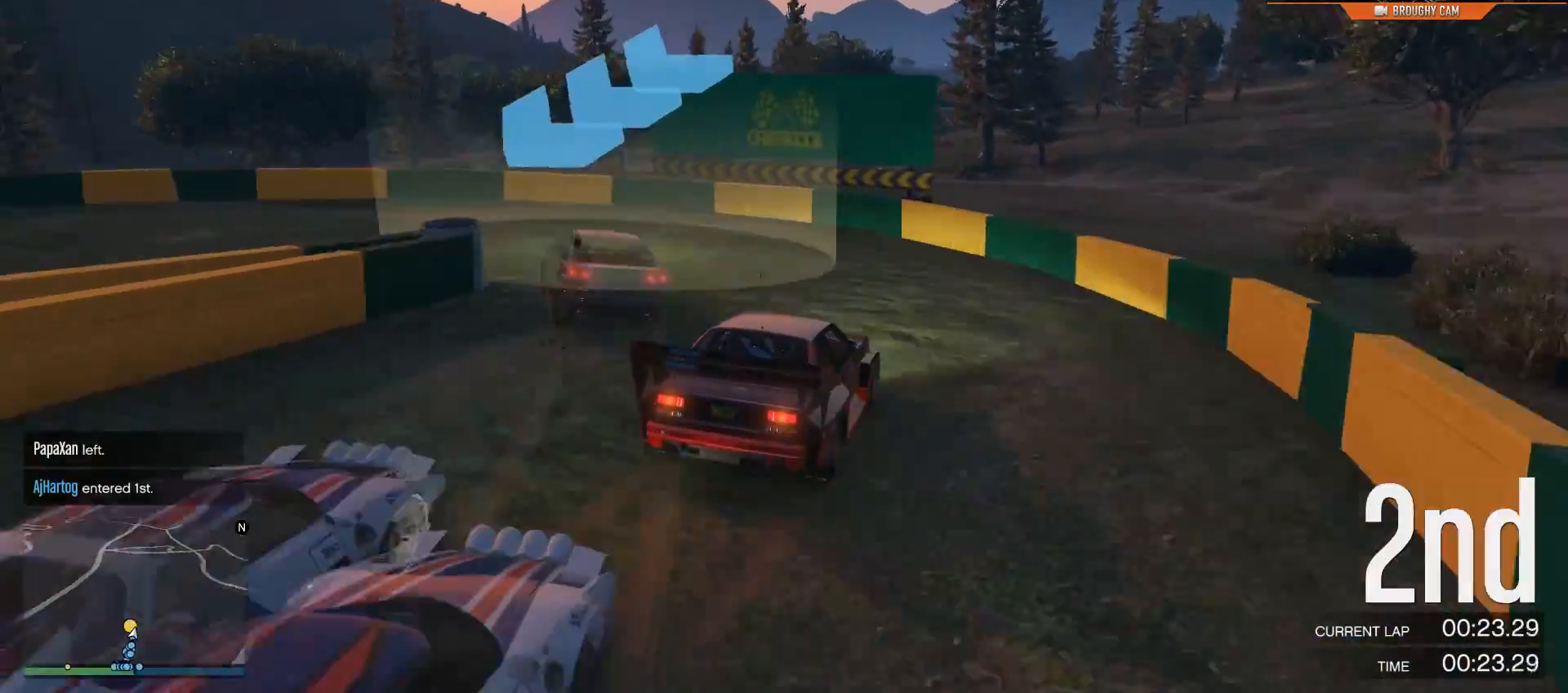
{"buttons": [], "left_stick": "left", "right_stick": "left", "events": [[484, "L2", "up"]]}
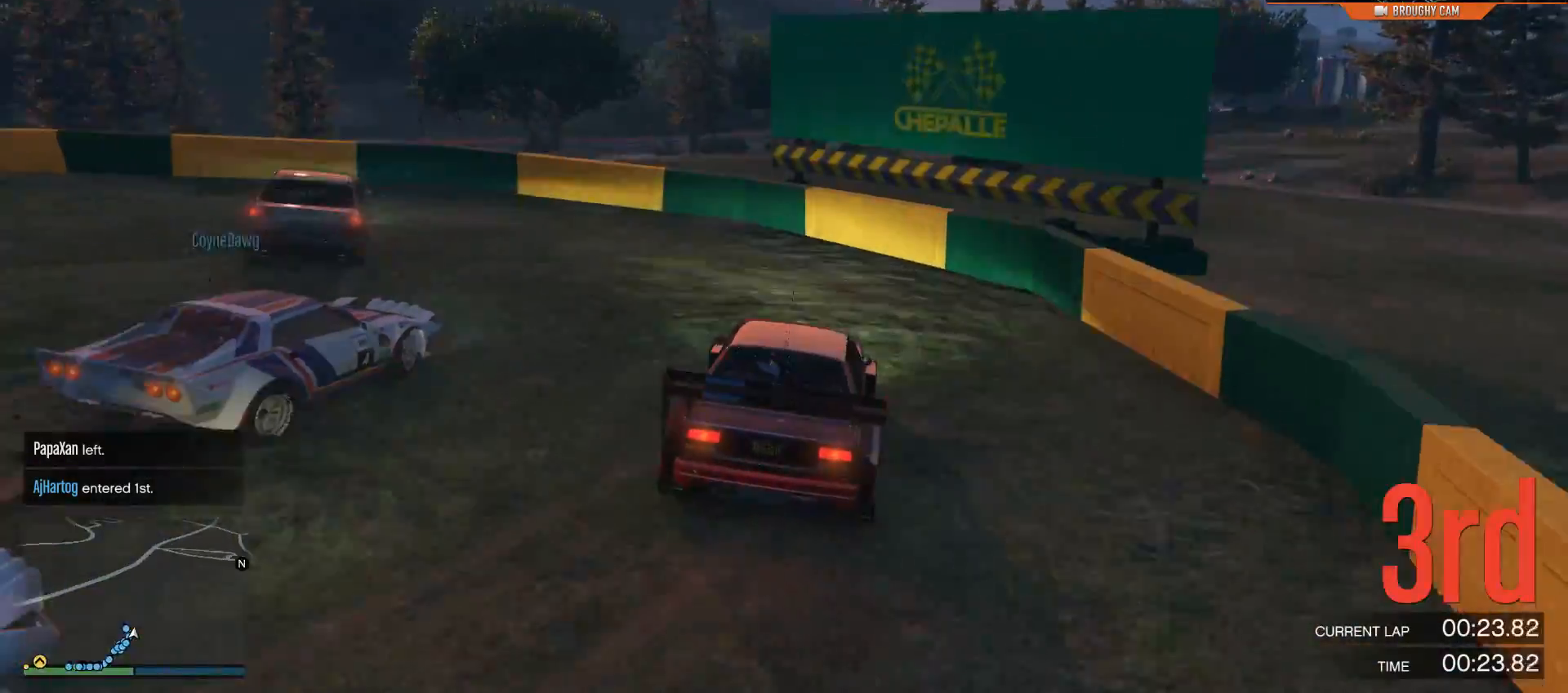
{"buttons": ["R2"], "left_stick": "left", "right_stick": "left", "events": [[384, "R2", "down"]]}
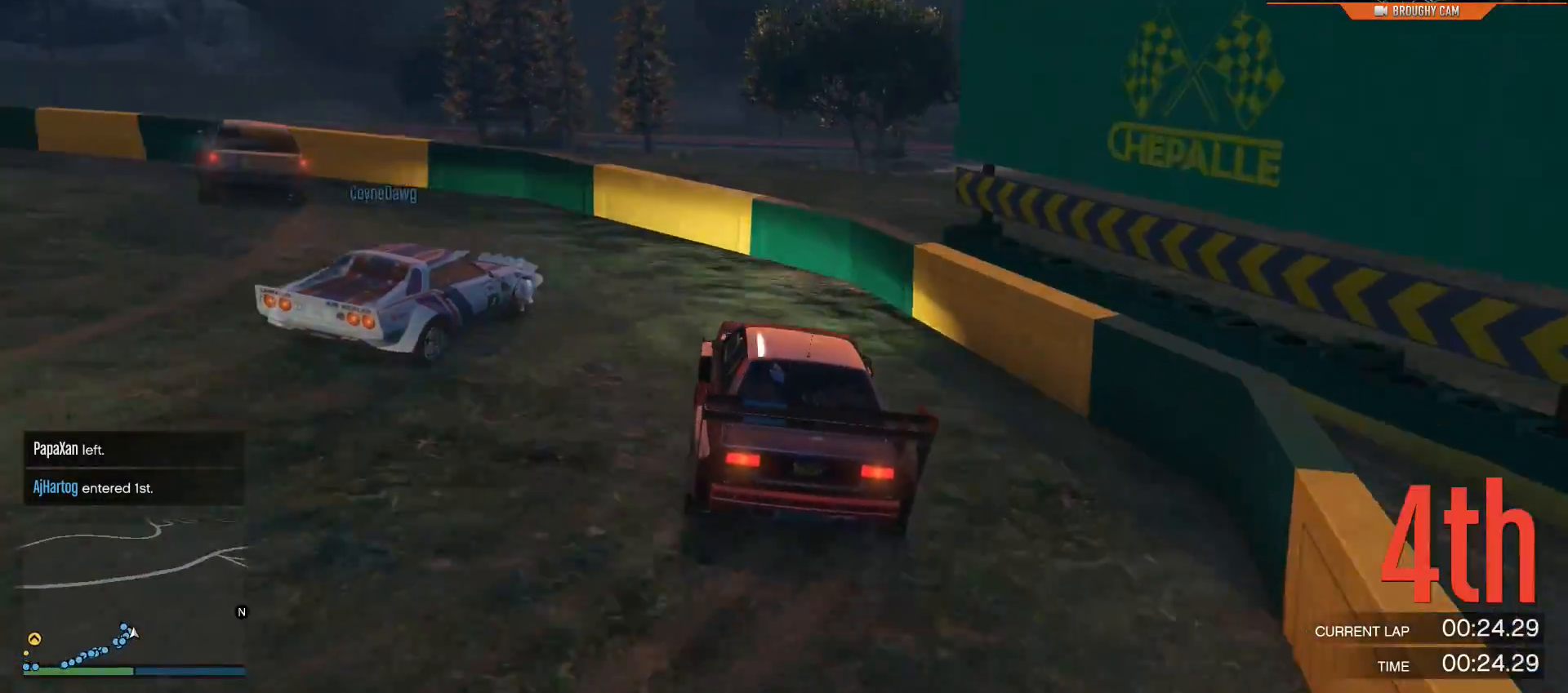
{"buttons": ["R2"], "left_stick": "left", "right_stick": "left", "events": [[167, "R2", "up"], [300, "R2", "down"]]}
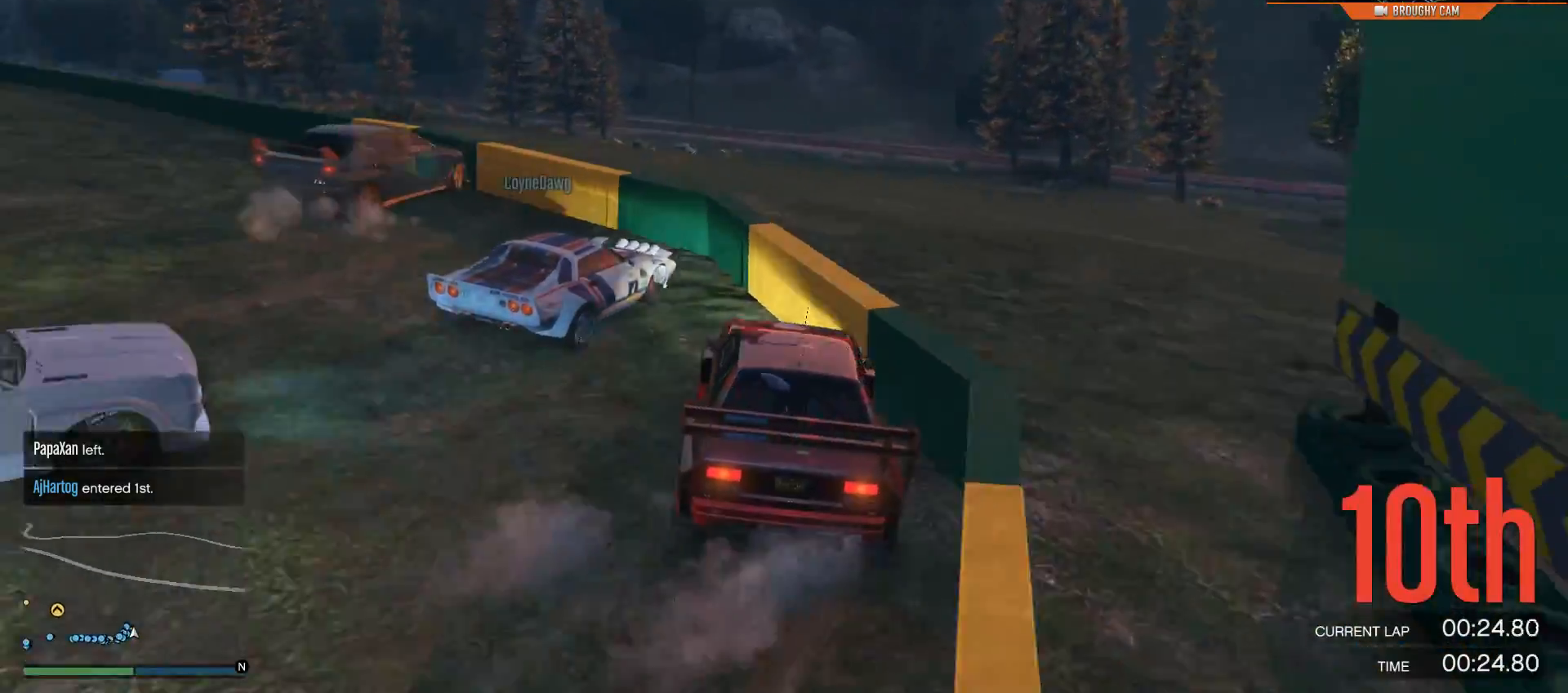
{"buttons": ["R2"], "left_stick": "center", "right_stick": "left", "events": [[401, "left_stick", "center"]]}
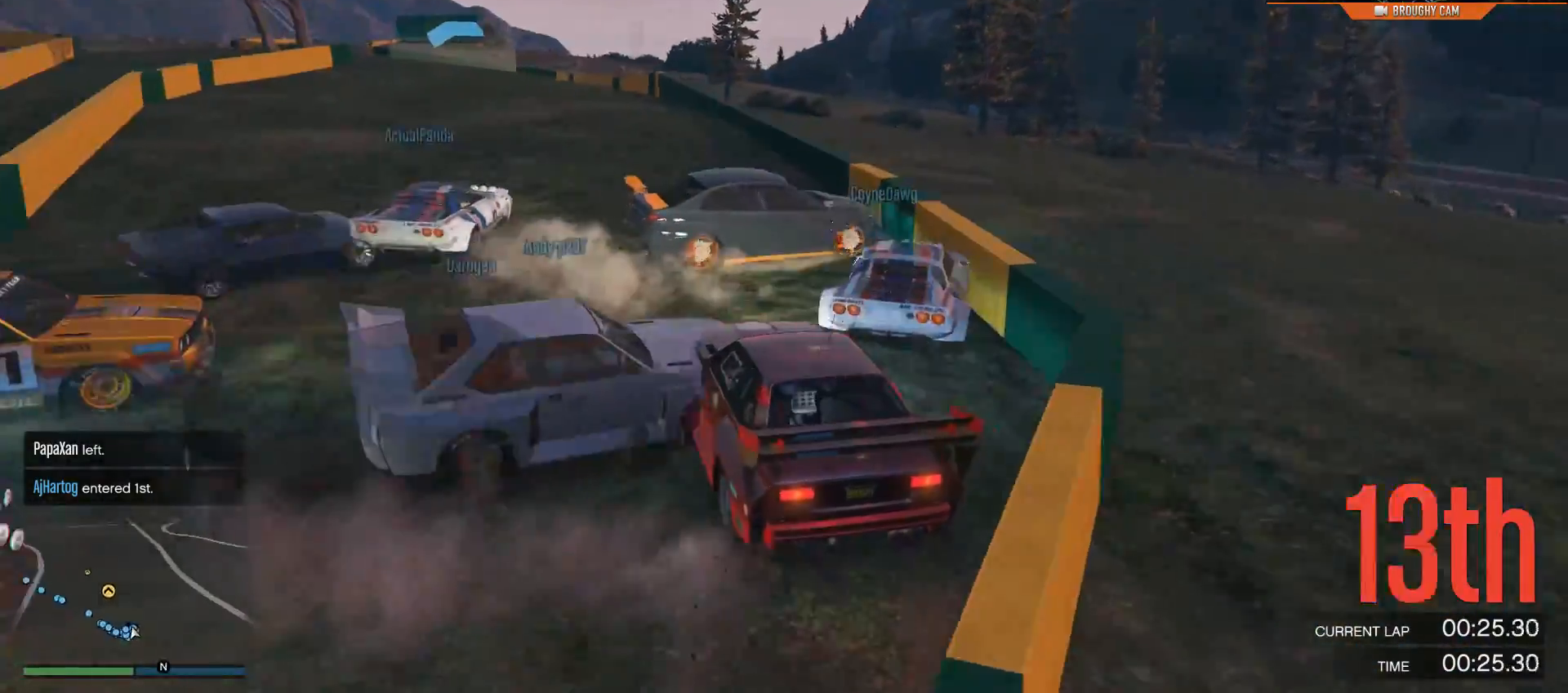
{"buttons": ["R2"], "left_stick": "center", "right_stick": "left", "events": [[300, "left_stick", "right"], [417, "left_stick", "center"]]}
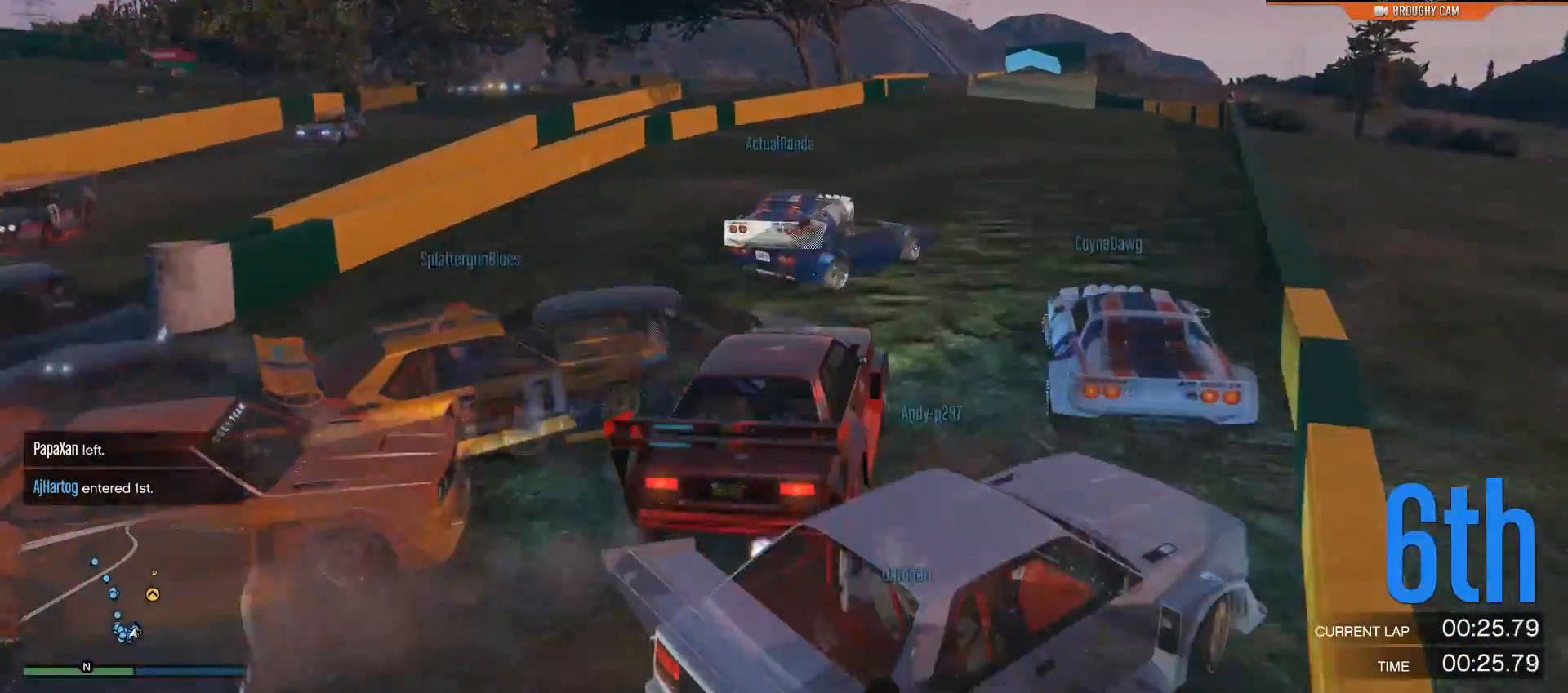
{"buttons": ["R2"], "left_stick": "center", "right_stick": "center", "events": [[251, "right_stick", "center"]]}
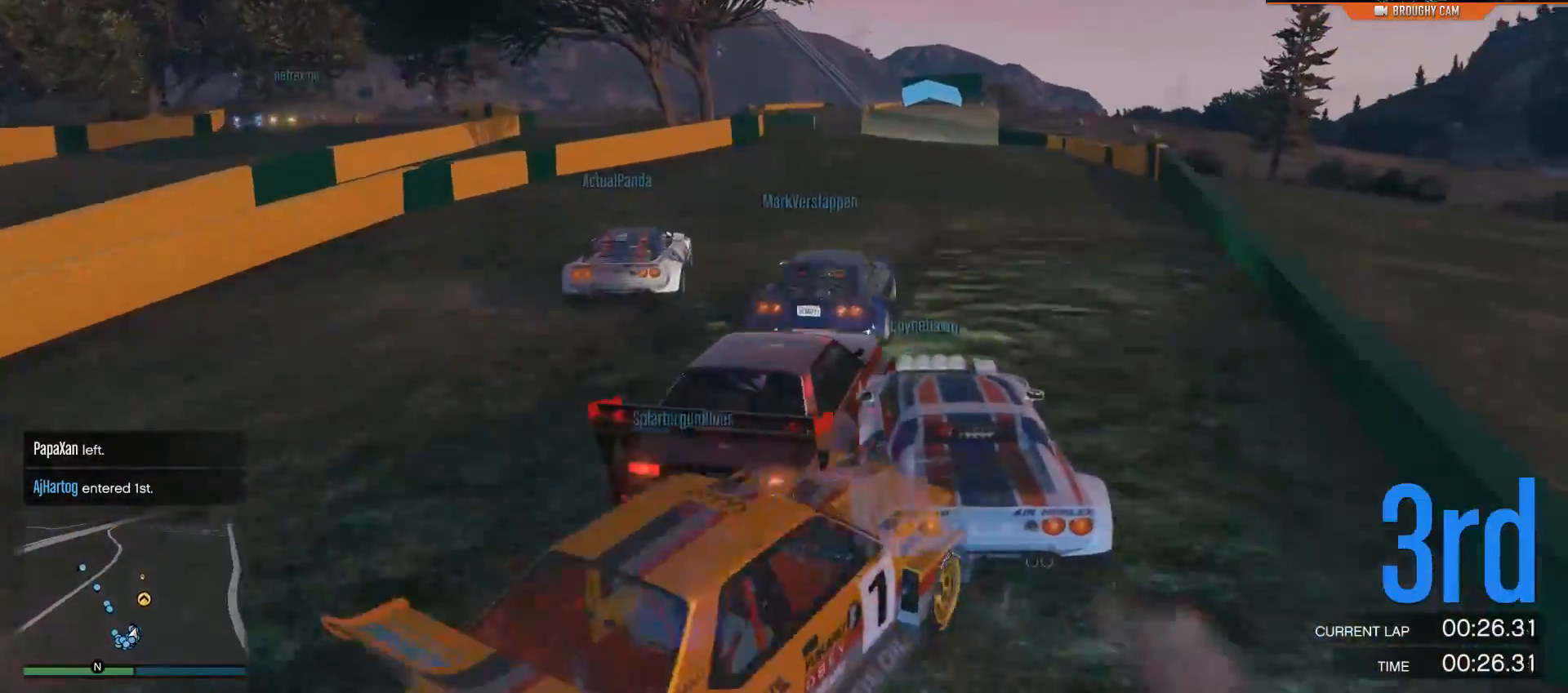
{"buttons": ["R2"], "left_stick": "center", "right_stick": "center", "events": [[50, "left_stick", "left"], [217, "left_stick", "center"]]}
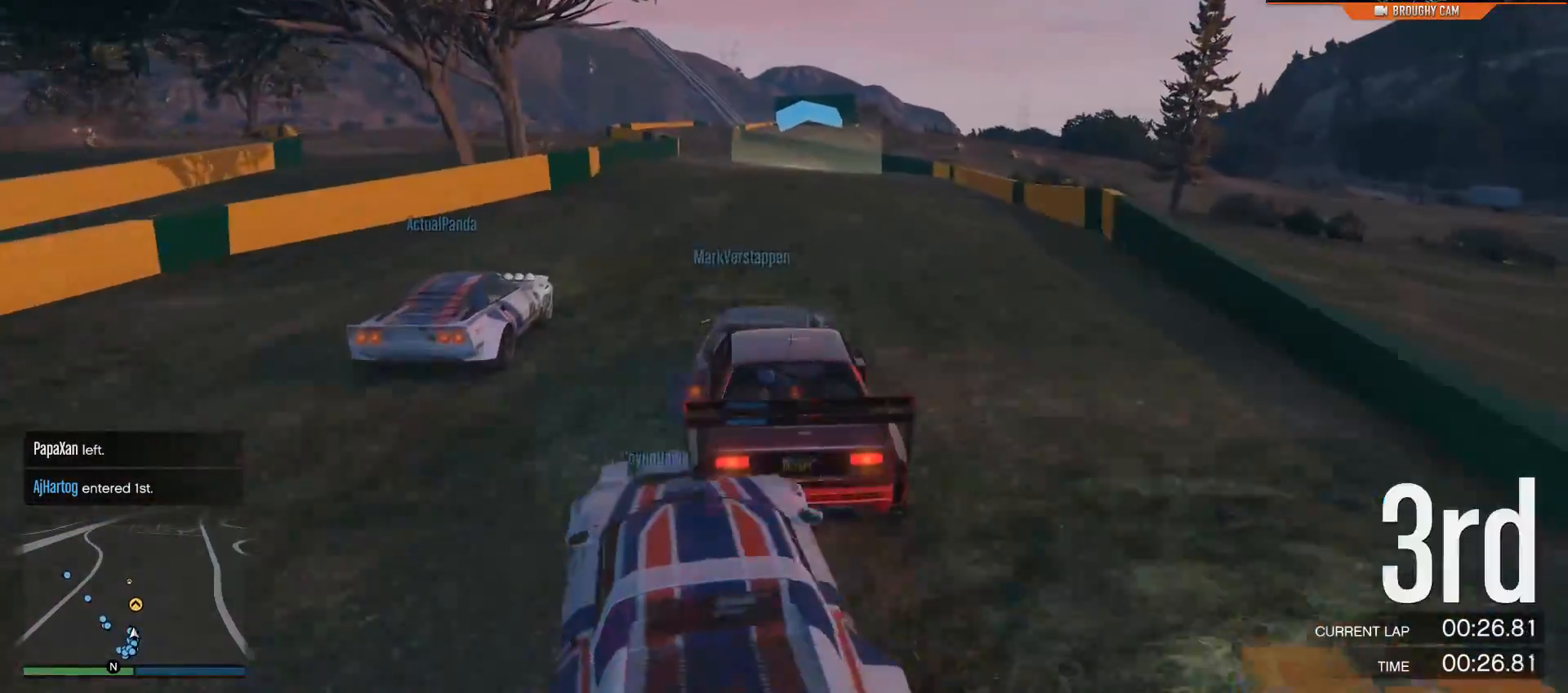
{"buttons": ["R2"], "left_stick": "center", "right_stick": "center", "events": []}
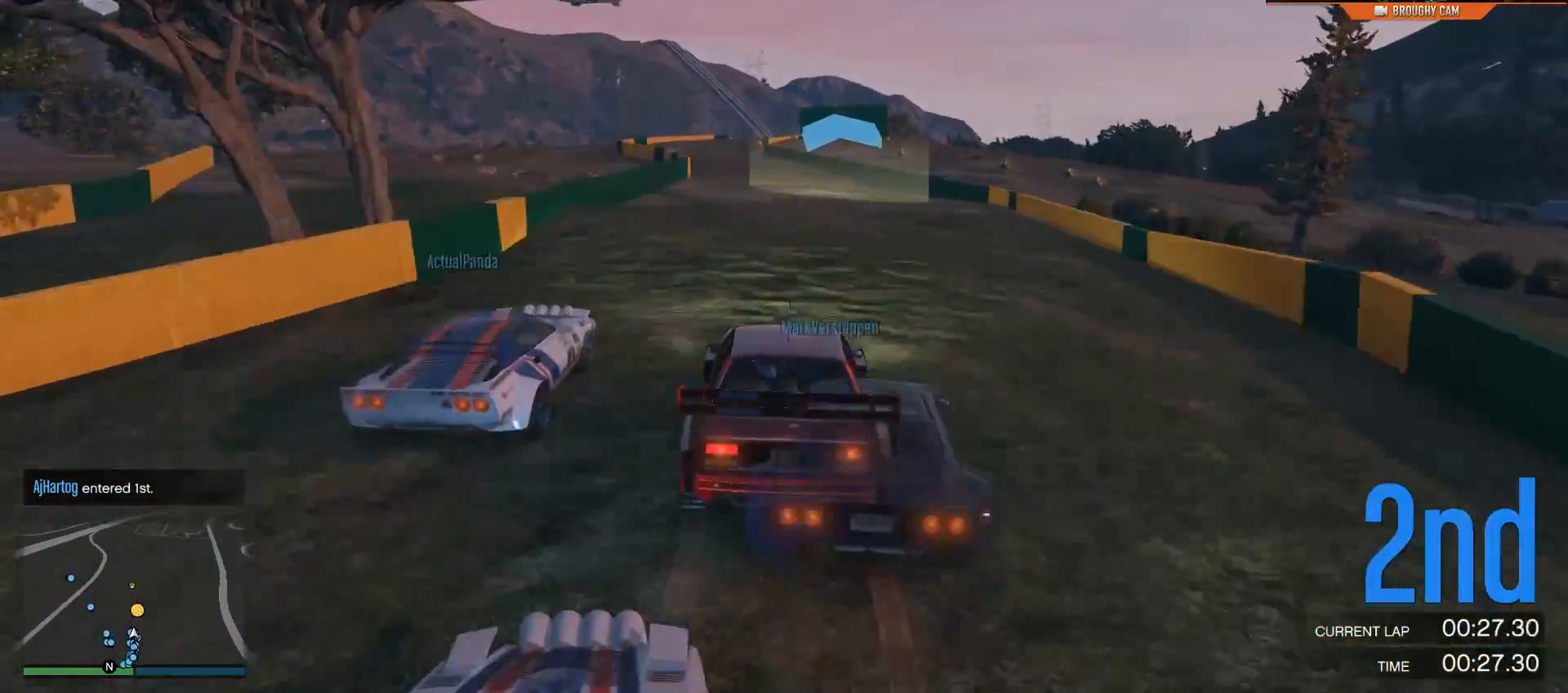
{"buttons": ["R2"], "left_stick": "down", "right_stick": "center", "events": [[367, "left_stick", "down"]]}
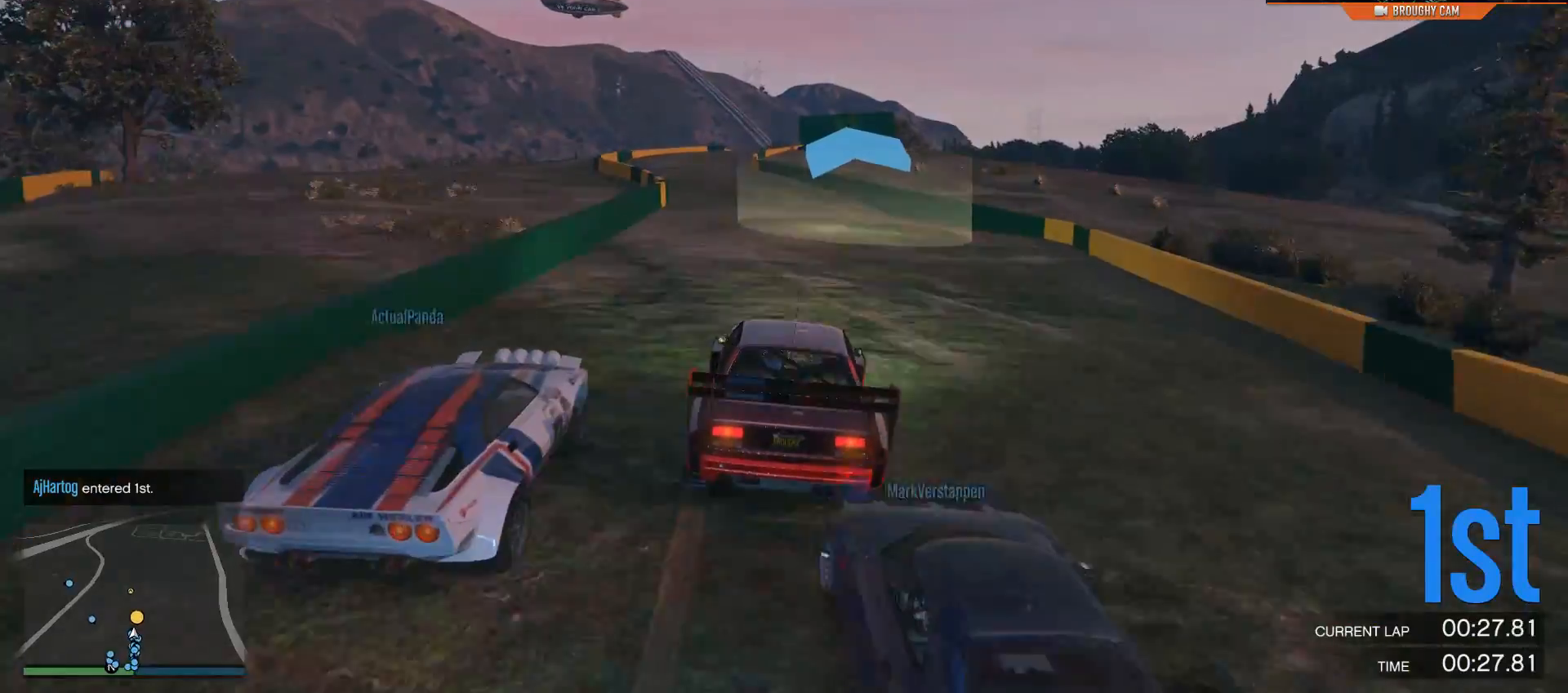
{"buttons": ["R2"], "left_stick": "center", "right_stick": "center", "events": [[101, "left_stick", "center"], [267, "left_stick", "left"], [468, "left_stick", "center"]]}
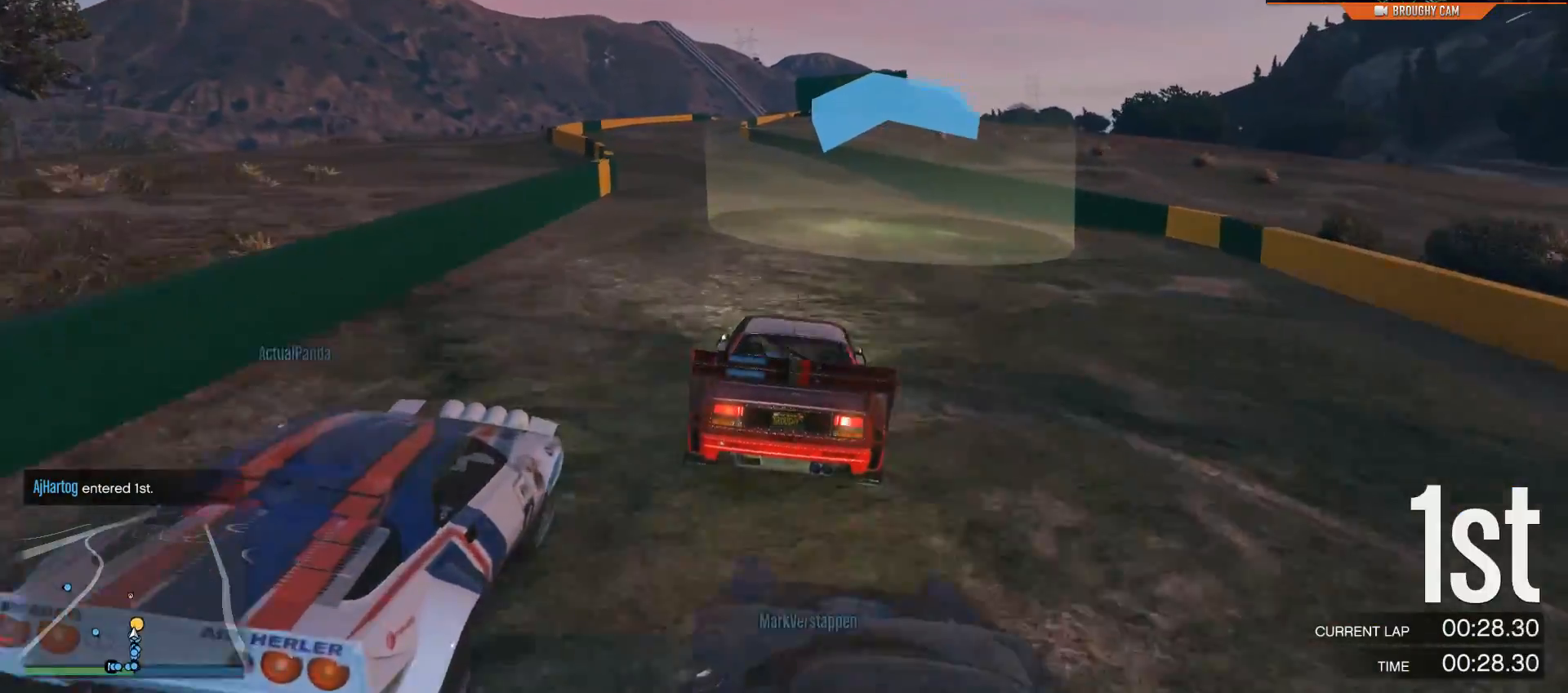
{"buttons": ["R2"], "left_stick": "center", "right_stick": "center", "events": [[300, "left_stick", "left"], [417, "left_stick", "center"]]}
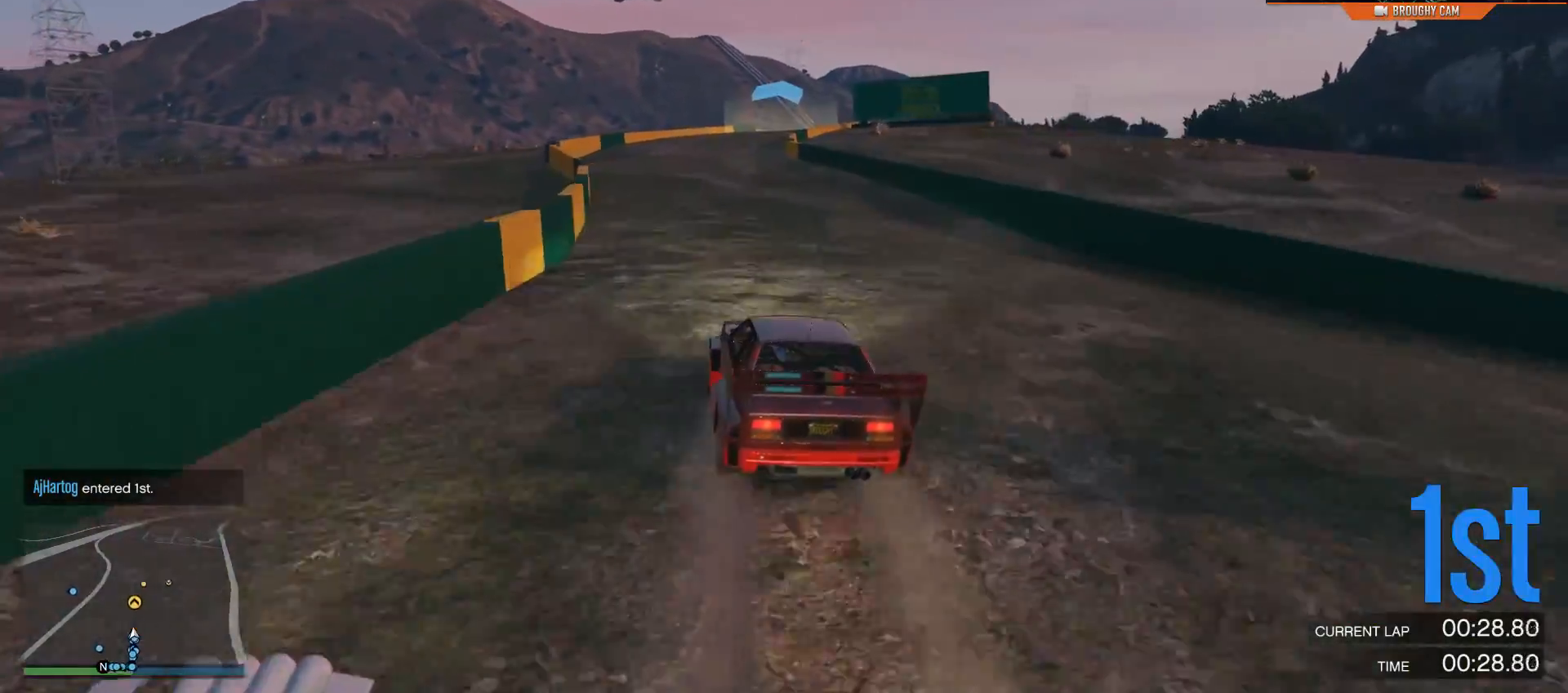
{"buttons": ["R2"], "left_stick": "right", "right_stick": "center", "events": [[417, "left_stick", "right"]]}
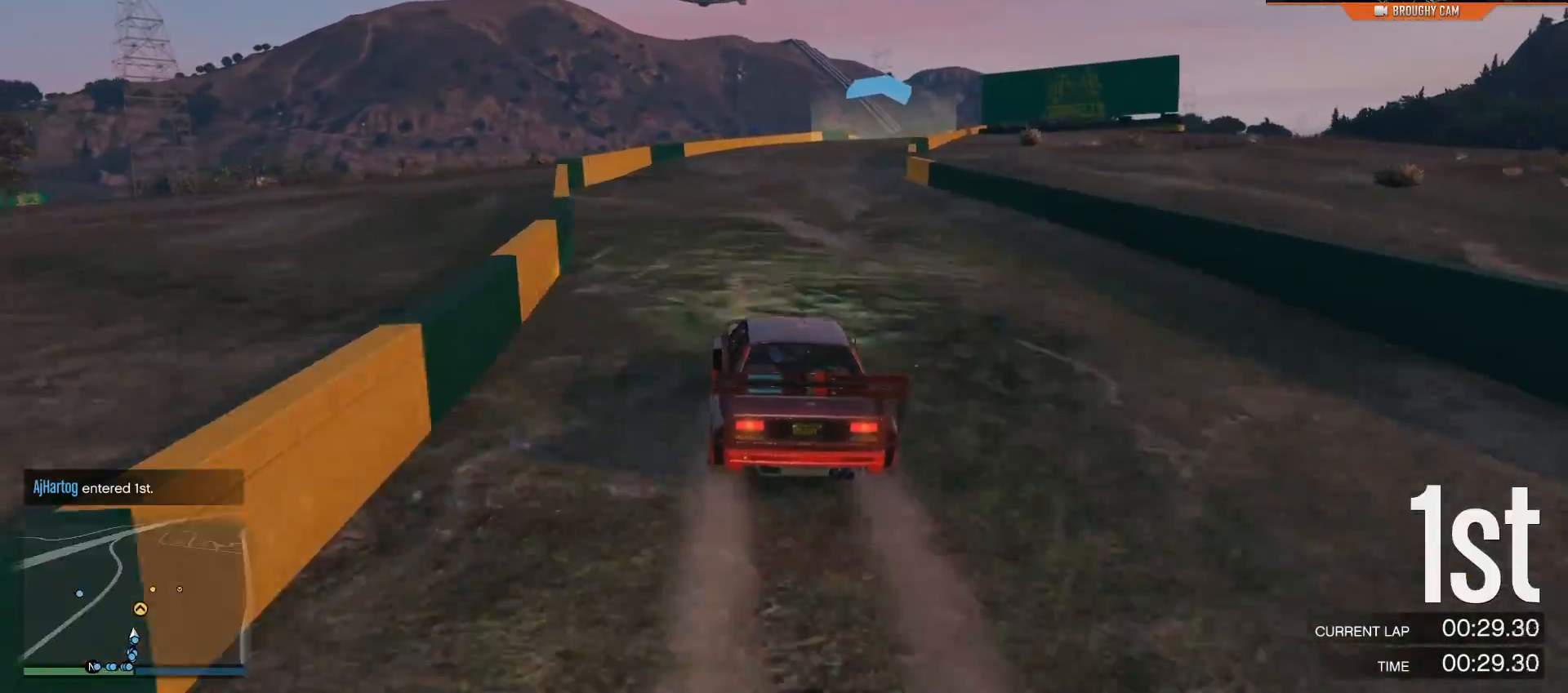
{"buttons": ["L2"], "left_stick": "right", "right_stick": "center", "events": [[50, "left_stick", "center"], [217, "left_stick", "right"], [384, "L2", "down"], [450, "R2", "up"]]}
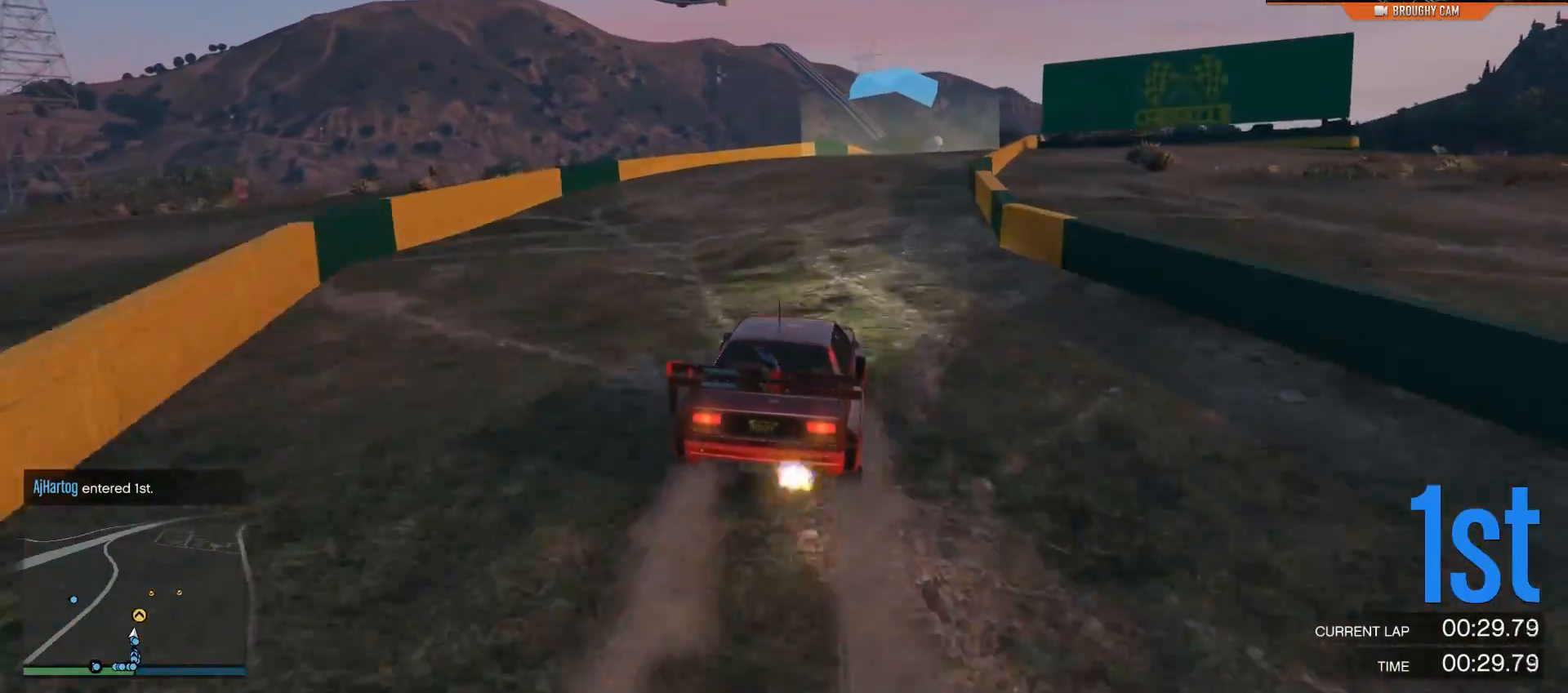
{"buttons": [], "left_stick": "right", "right_stick": "center", "events": [[84, "left_stick", "center"], [184, "left_stick", "right"], [317, "L2", "up"], [351, "left_stick", "center"], [468, "left_stick", "right"]]}
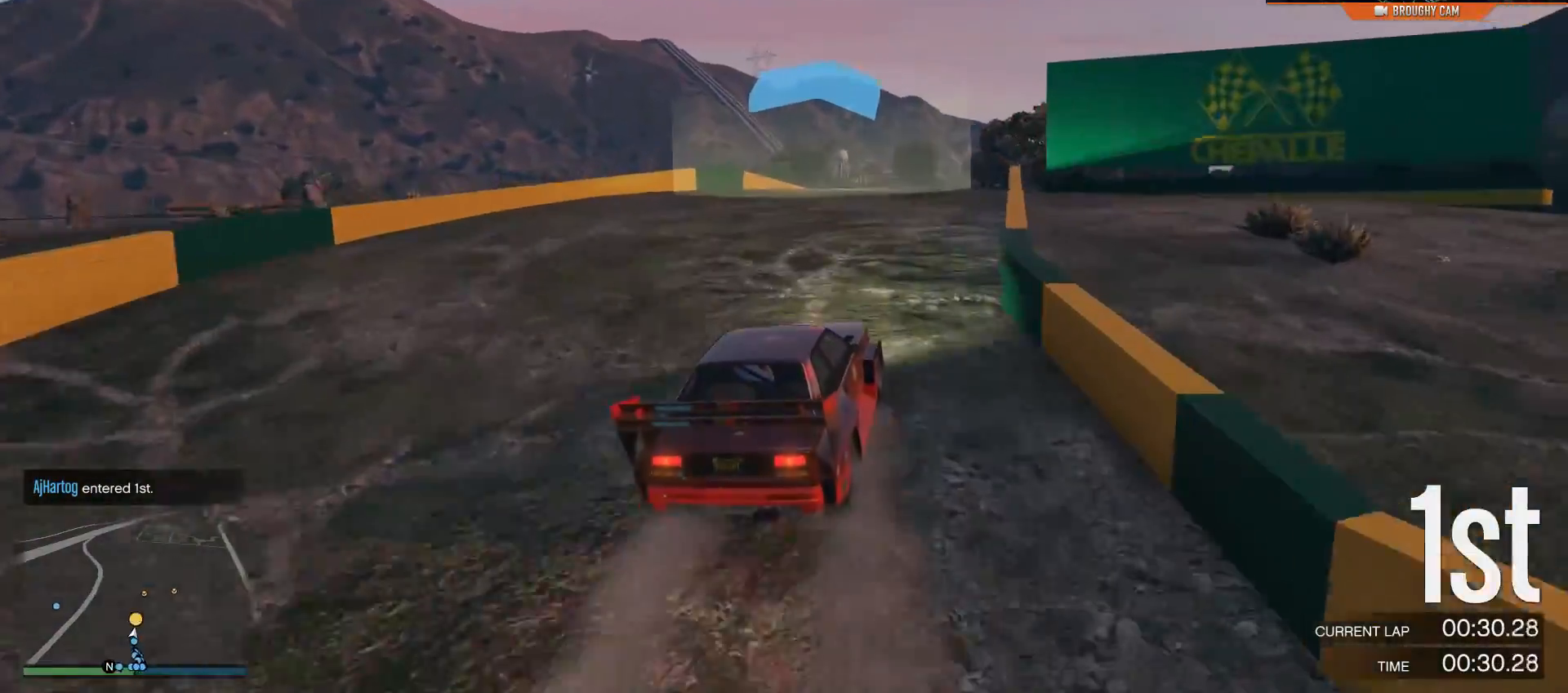
{"buttons": ["R2"], "left_stick": "left", "right_stick": "center", "events": [[17, "R2", "down"], [150, "left_stick", "center"], [384, "left_stick", "left"]]}